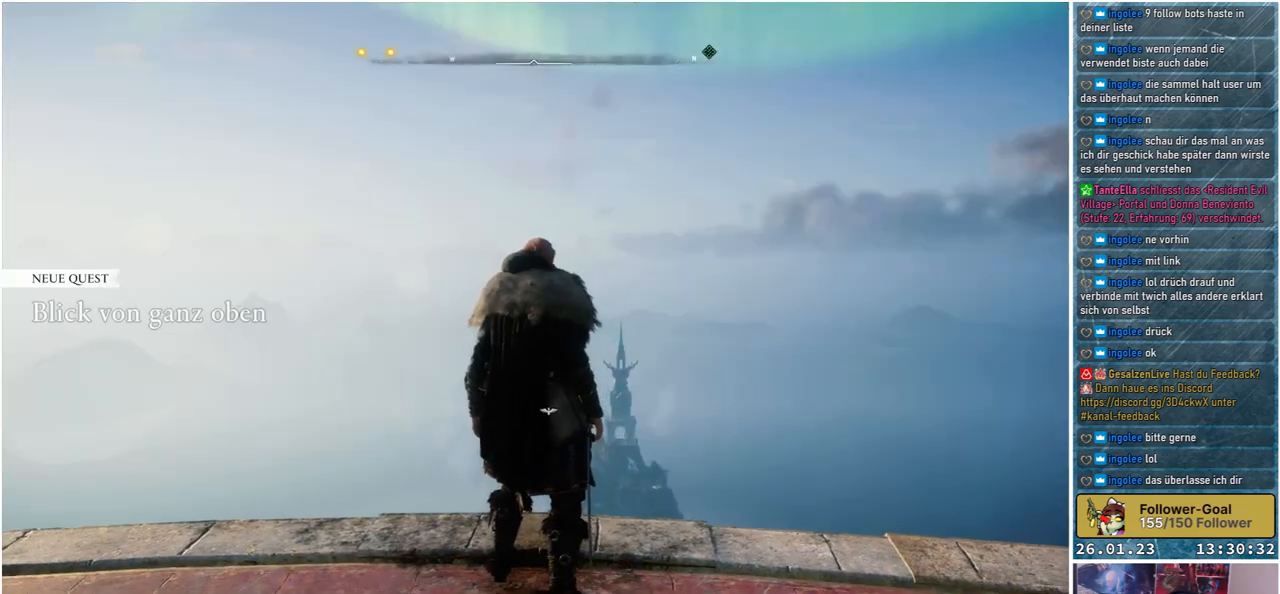
Gameplay with a controller (Xbox layout); each line is a JSON object with the inputs held at the frame after it. "events" lists button and stick changes between this image and that frame as [ms after this image, input, new state], when the widget could be followed in between.
{"buttons": [], "left_stick": "center", "right_stick": "down", "events": [[400, "right_stick", "down"]]}
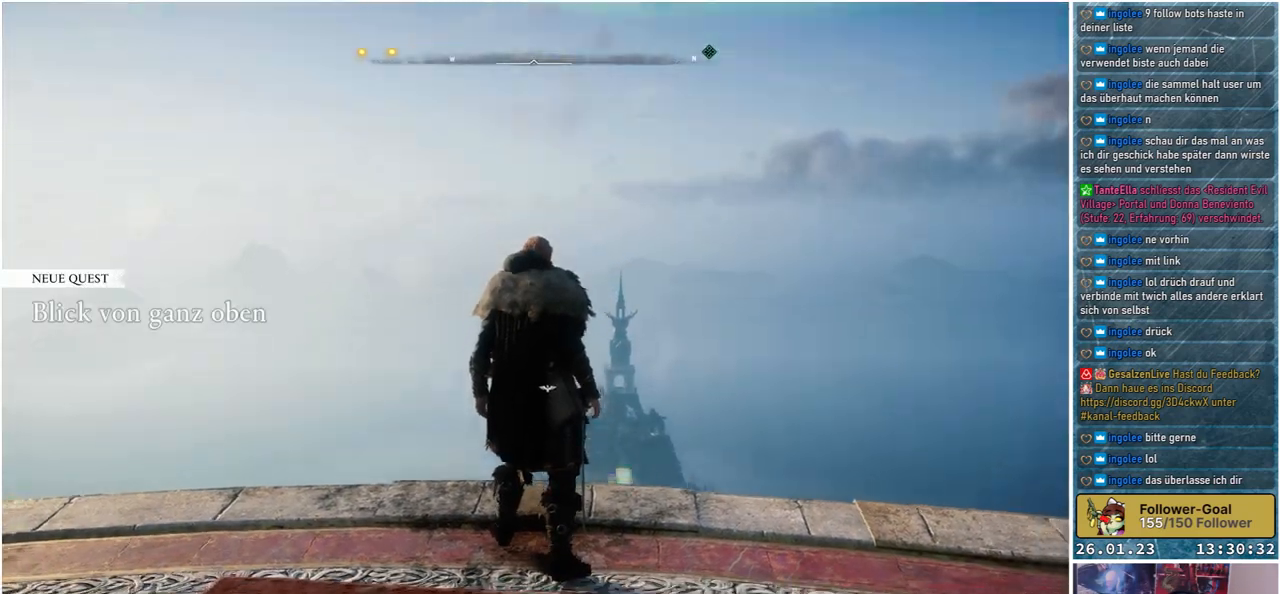
{"buttons": [], "left_stick": "center", "right_stick": "center", "events": [[450, "right_stick", "center"]]}
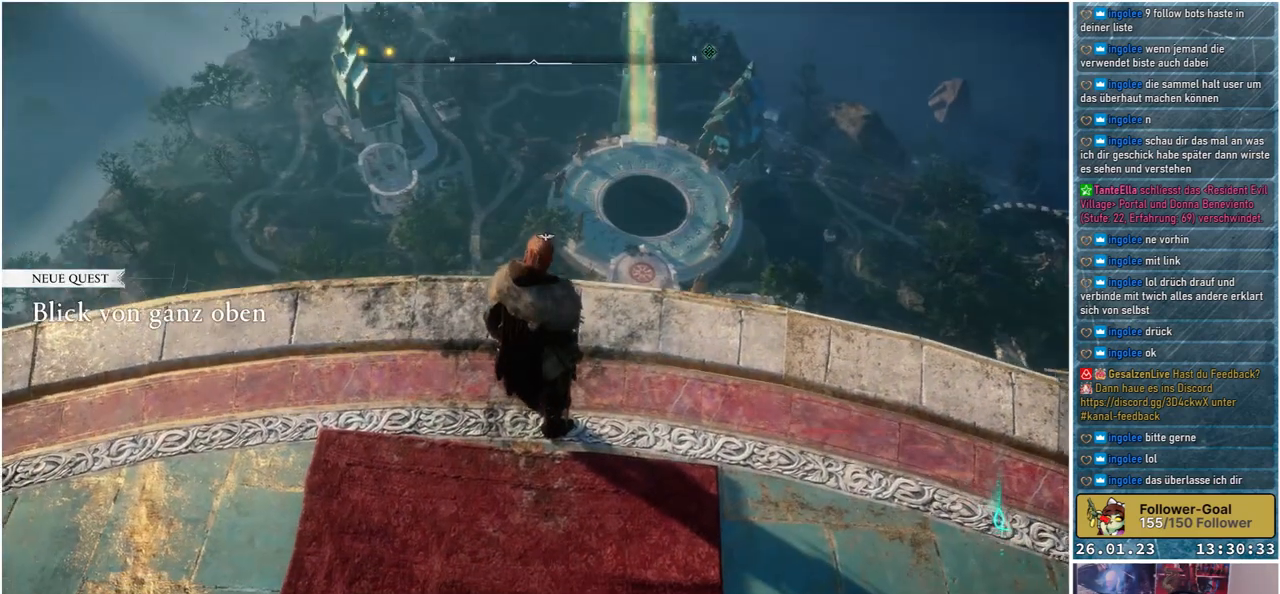
{"buttons": [], "left_stick": "center", "right_stick": "right", "events": [[333, "right_stick", "right"]]}
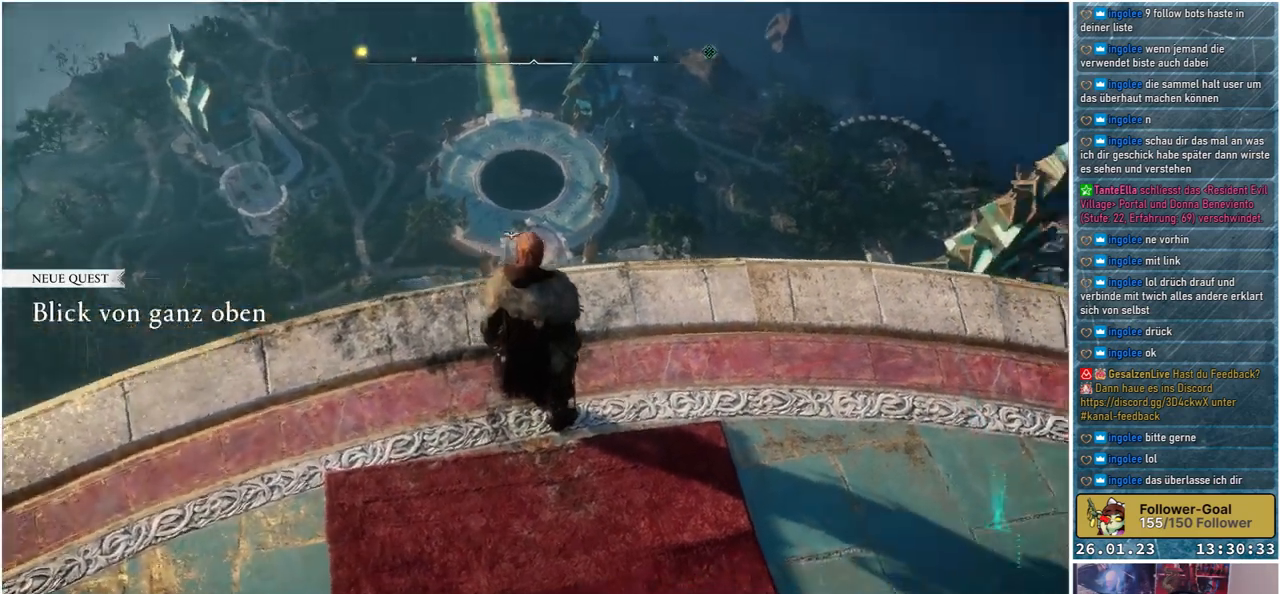
{"buttons": [], "left_stick": "center", "right_stick": "center", "events": [[333, "right_stick", "center"]]}
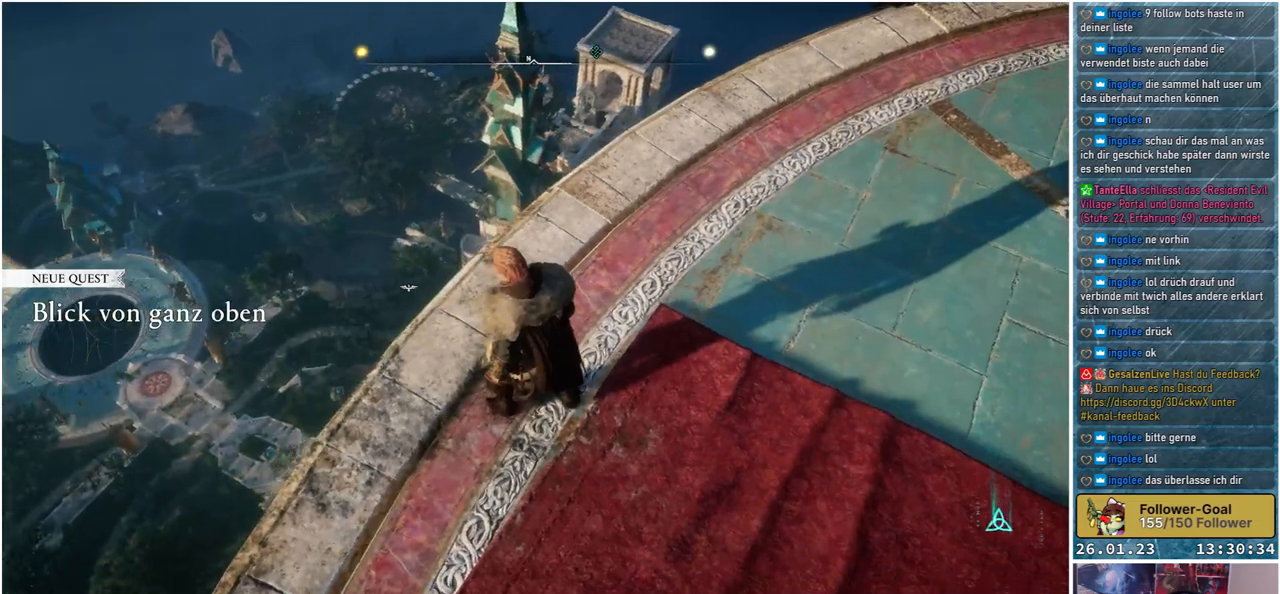
{"buttons": [], "left_stick": "center", "right_stick": "up-right", "events": [[33, "right_stick", "right"], [483, "right_stick", "up-right"]]}
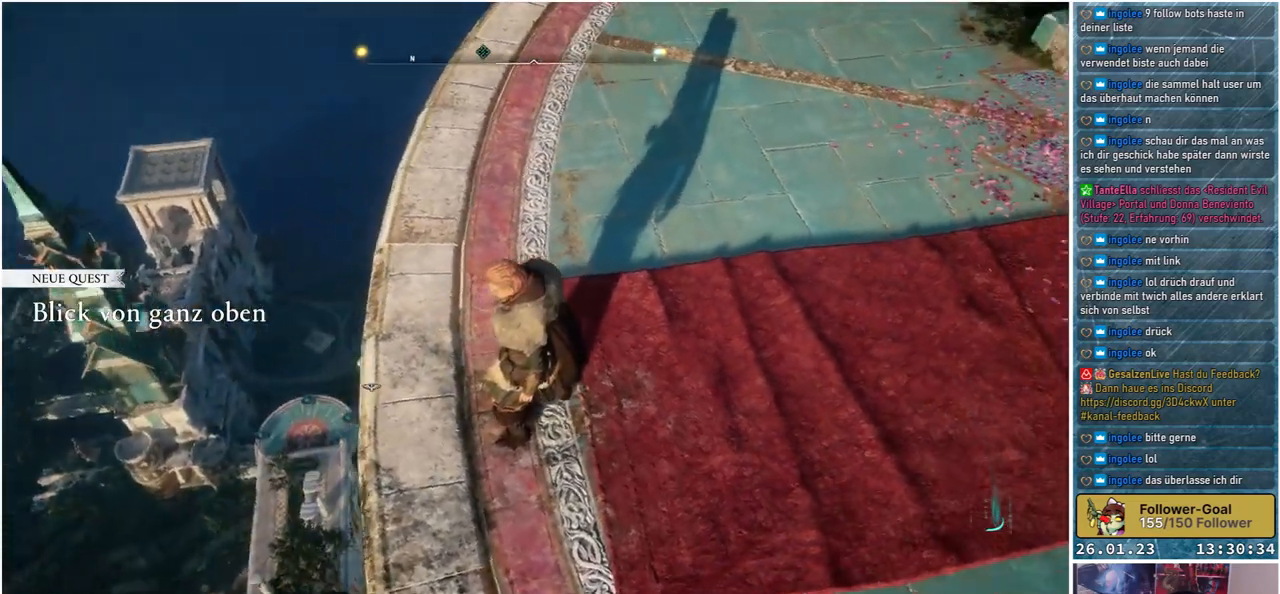
{"buttons": [], "left_stick": "center", "right_stick": "right", "events": [[83, "right_stick", "center"], [417, "right_stick", "right"]]}
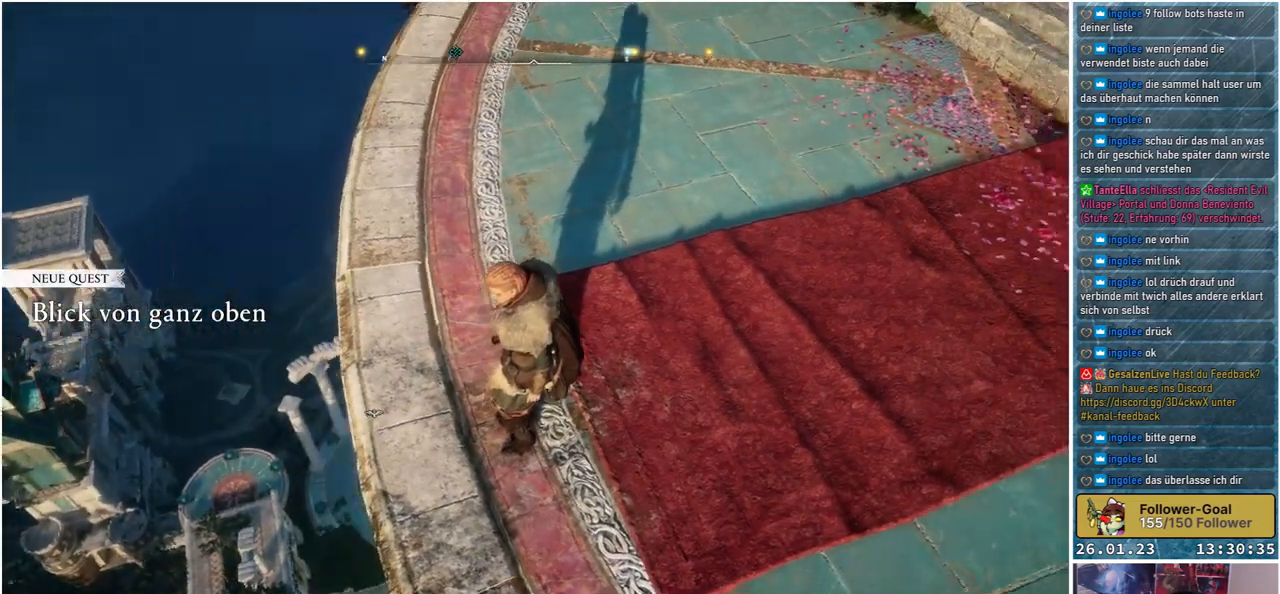
{"buttons": [], "left_stick": "center", "right_stick": "up-right", "events": [[17, "right_stick", "up-right"]]}
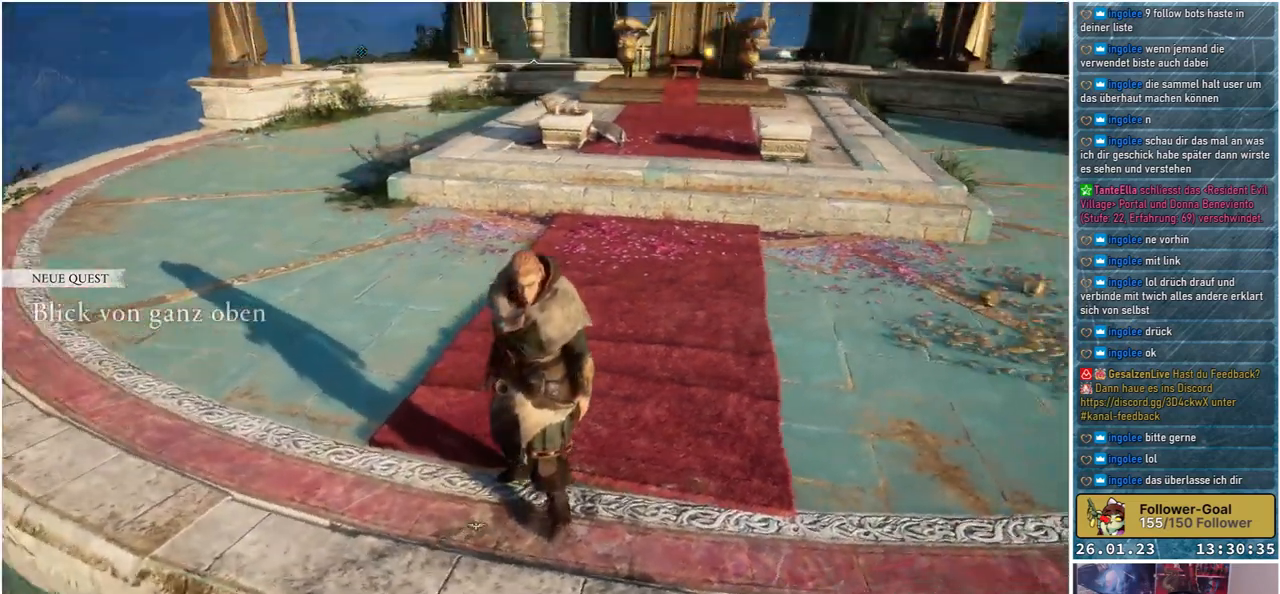
{"buttons": [], "left_stick": "center", "right_stick": "center", "events": [[150, "right_stick", "center"]]}
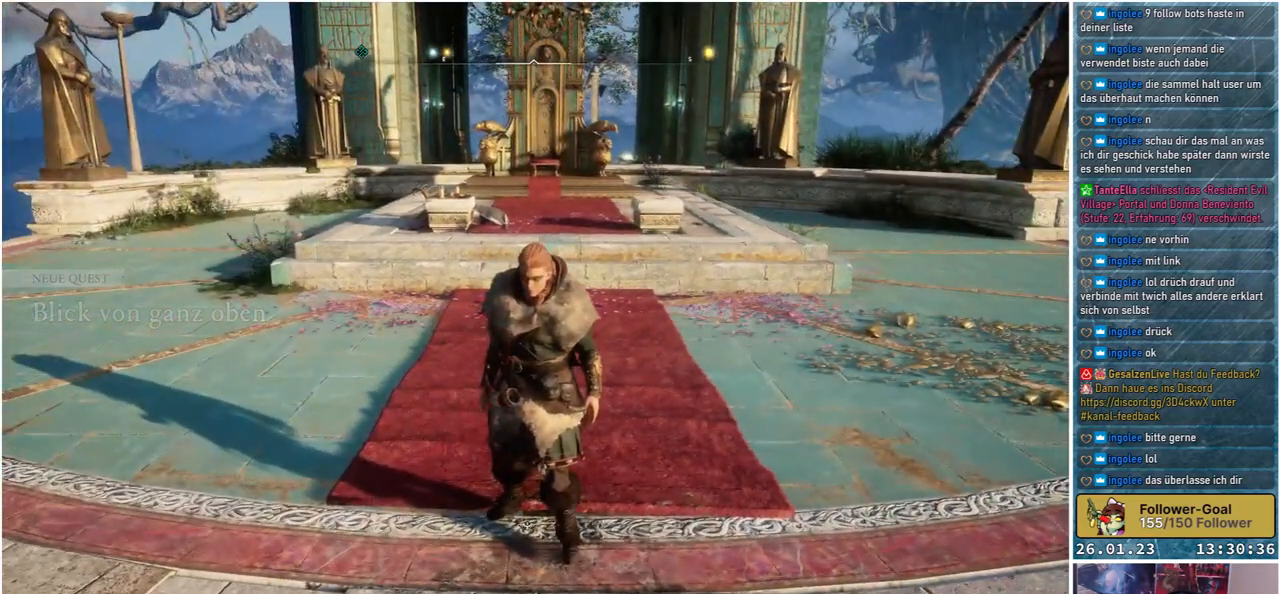
{"buttons": [], "left_stick": "center", "right_stick": "down-right", "events": [[200, "right_stick", "right"], [500, "right_stick", "down-right"]]}
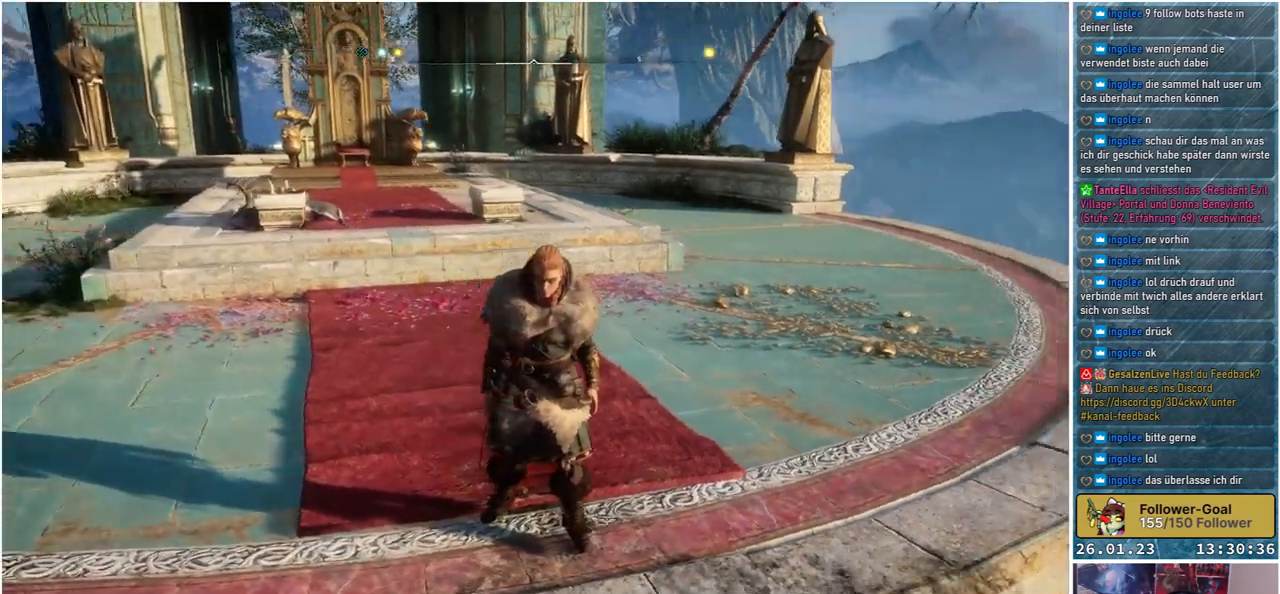
{"buttons": [], "left_stick": "center", "right_stick": "down-right", "events": []}
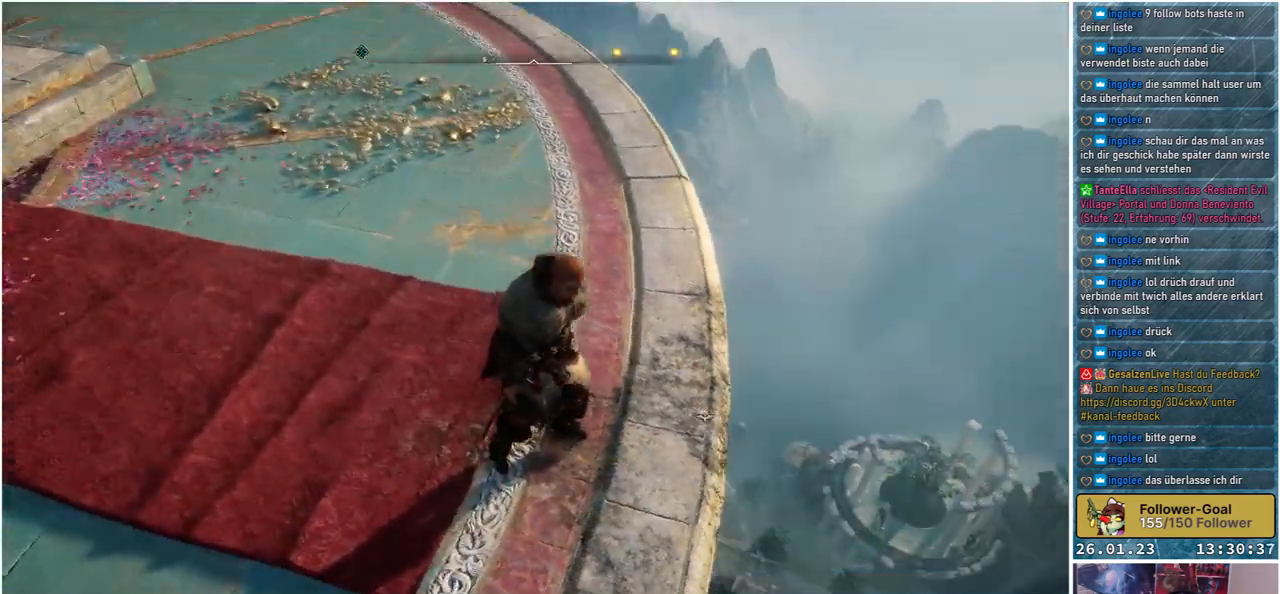
{"buttons": [], "left_stick": "center", "right_stick": "center", "events": [[450, "right_stick", "center"]]}
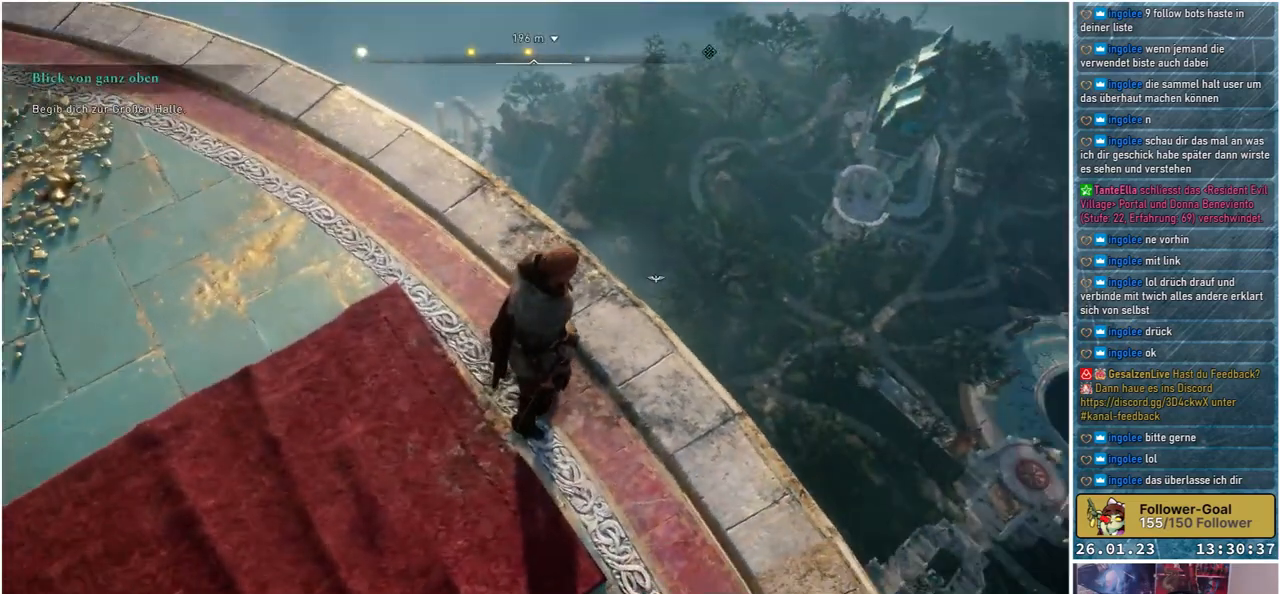
{"buttons": [], "left_stick": "center", "right_stick": "center", "events": []}
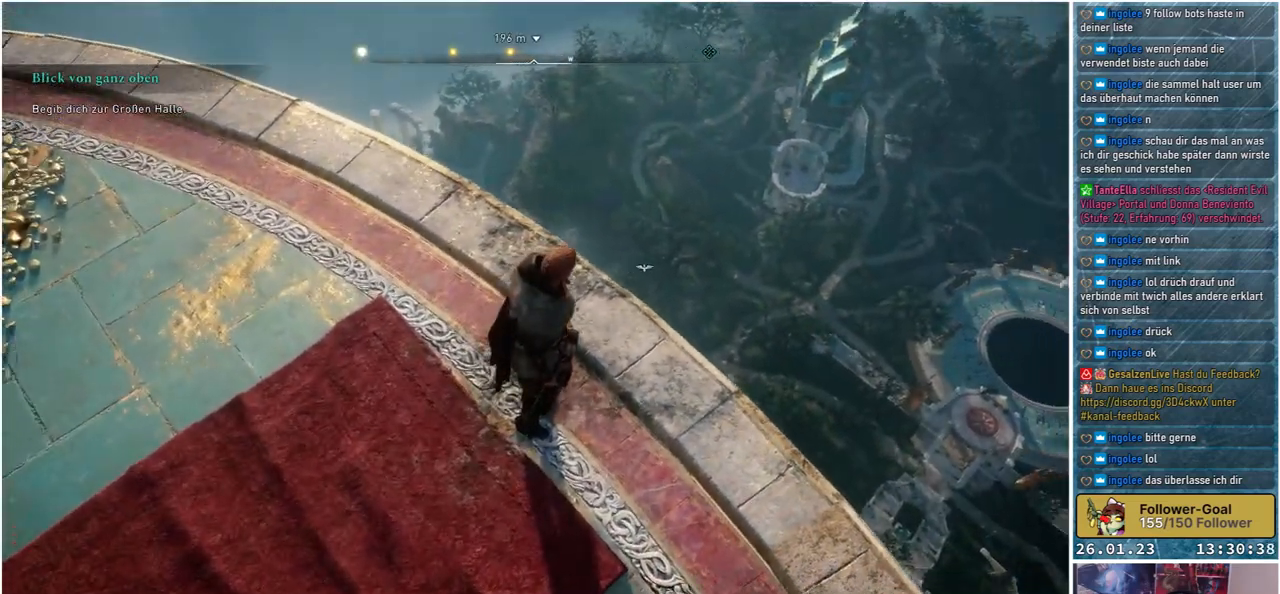
{"buttons": [], "left_stick": "up-right", "right_stick": "center", "events": [[100, "left_stick", "up-right"]]}
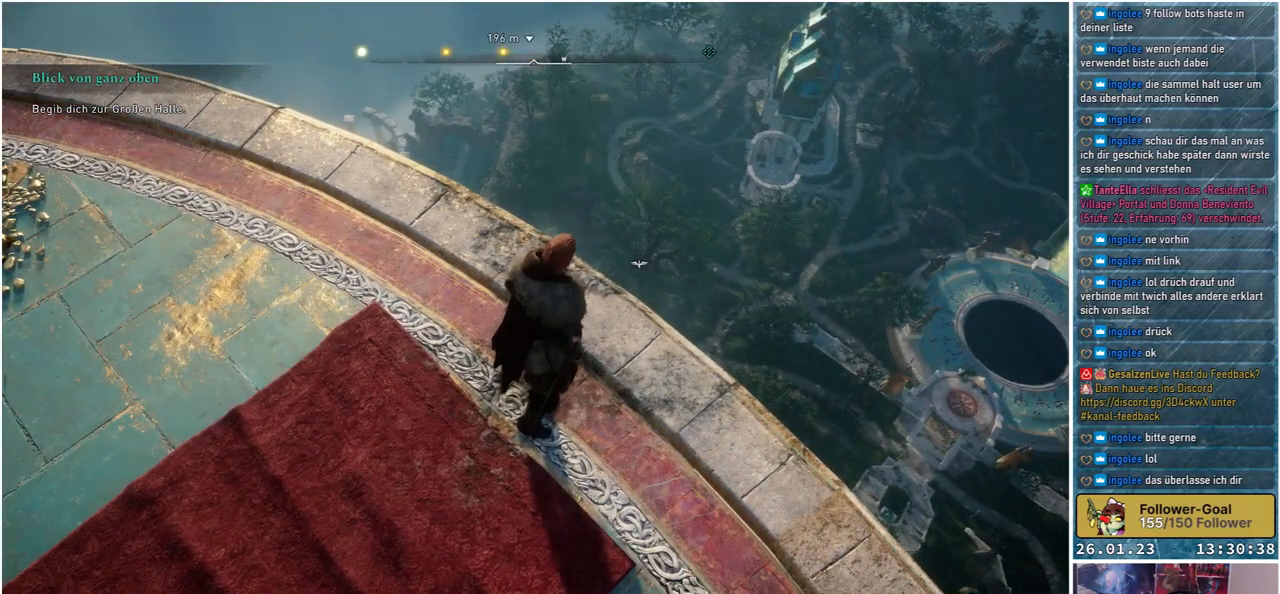
{"buttons": [], "left_stick": "center", "right_stick": "center", "events": [[417, "left_stick", "center"]]}
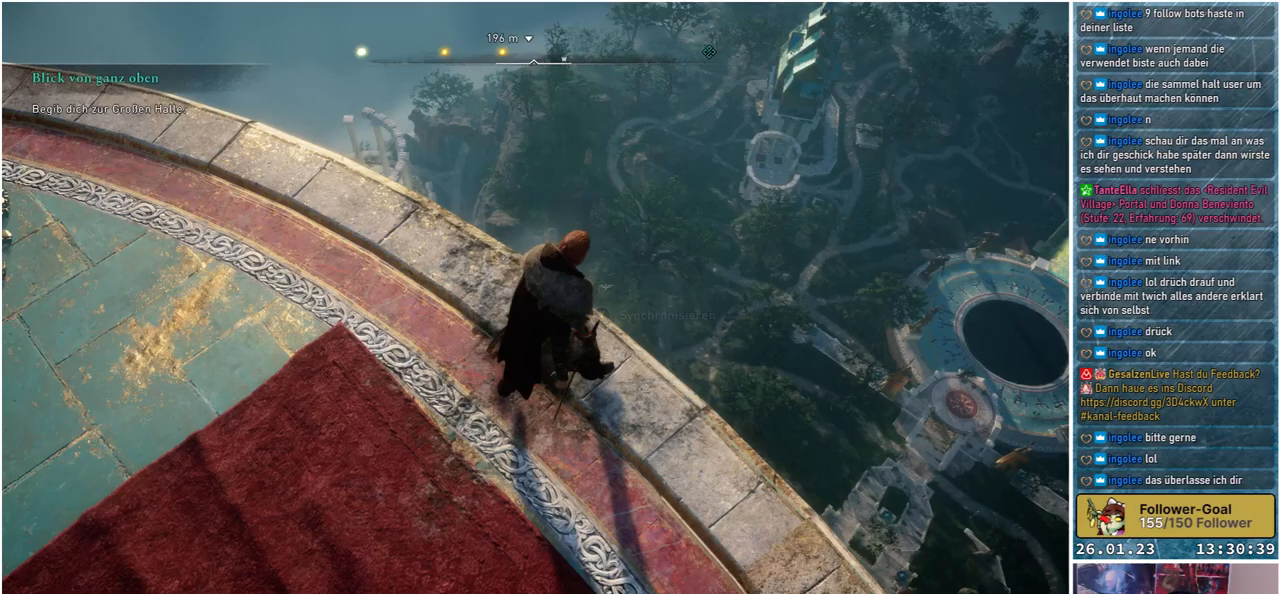
{"buttons": [], "left_stick": "center", "right_stick": "center", "events": []}
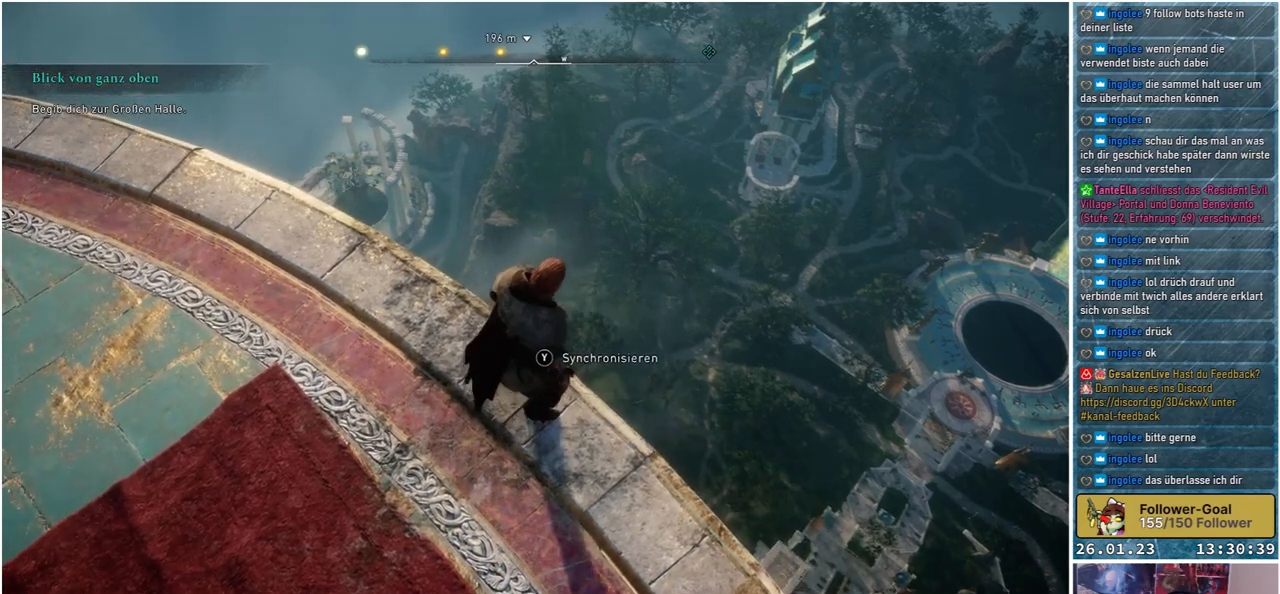
{"buttons": [], "left_stick": "center", "right_stick": "center", "events": [[33, "Y", "down"], [83, "Y", "up"]]}